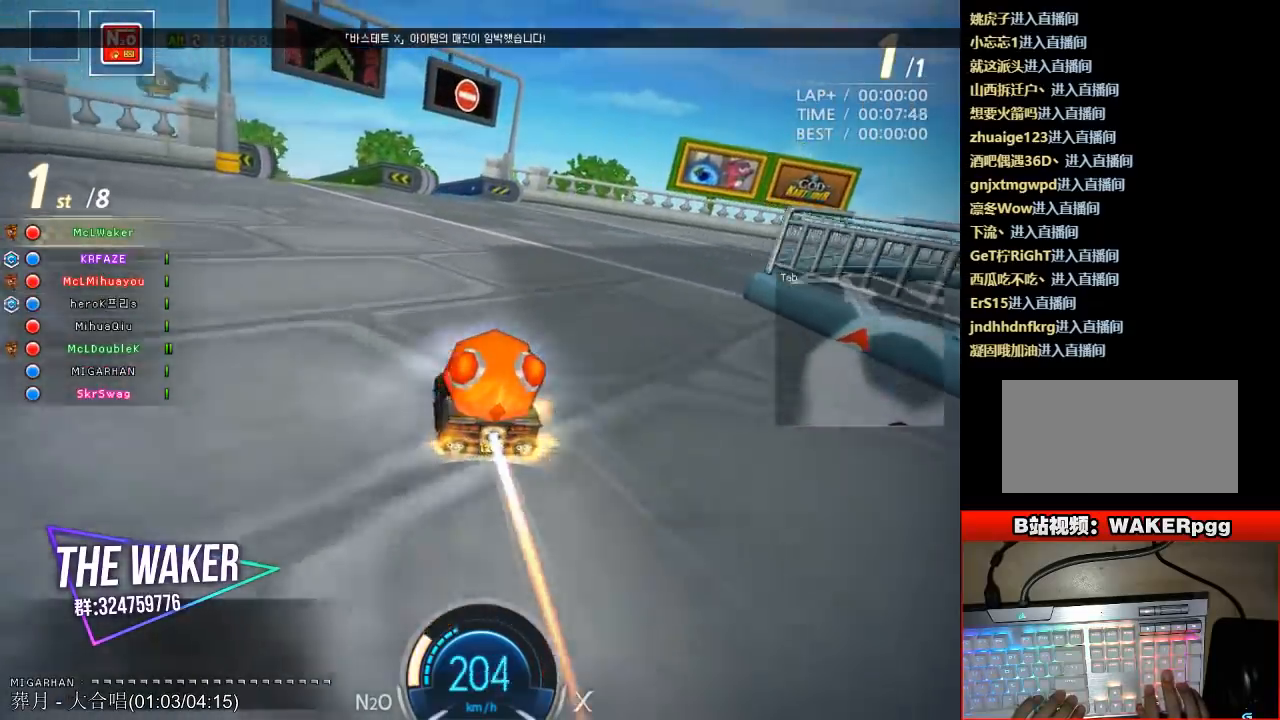
Gameplay with keyboard; each line is a JSON object with the keys held at the frame after it. "events" lists presses ("down") and releases ("up") of "ctrl", "down", "left", "right", "shift" and "up" between this image and that frame as [ms after this image, input, new state], when the widget could be followed in between. No other keys are recorded. Mouse input is not recorded.
{"keys": ["ctrl", "left", "right", "shift", "up"], "events": [[100, "shift", "down"], [267, "ctrl", "down"], [417, "right", "down"]]}
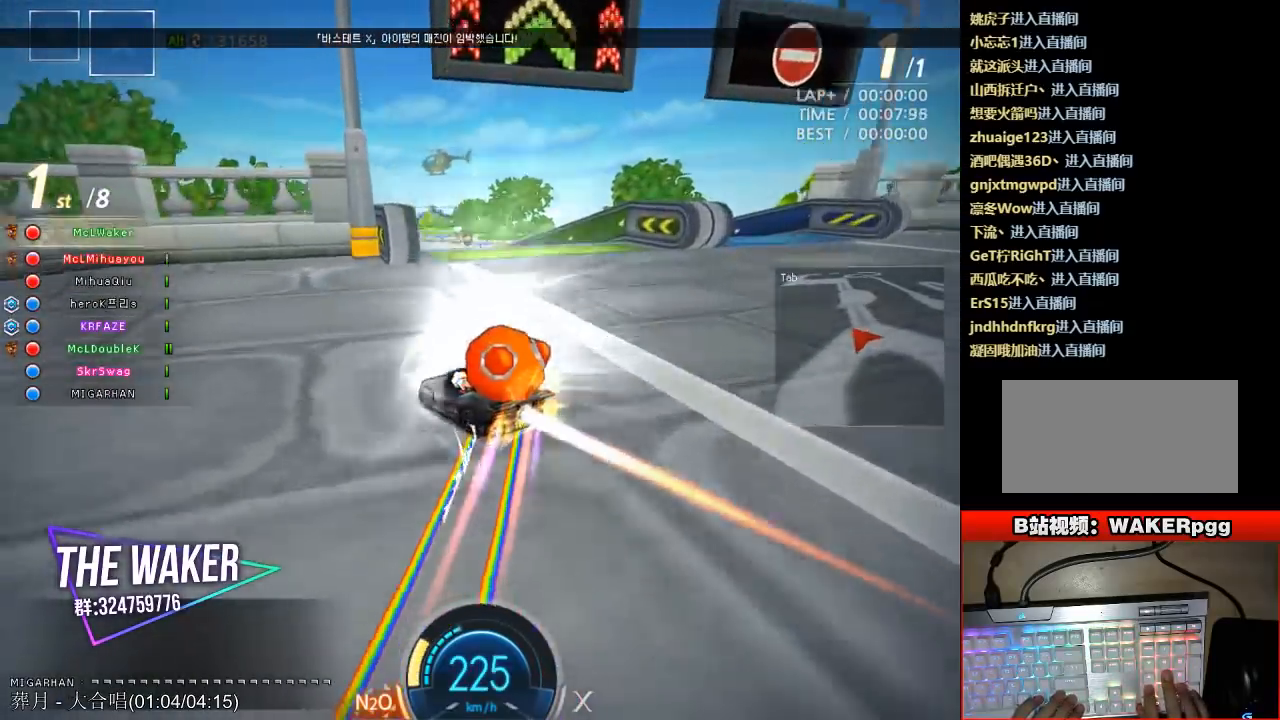
{"keys": ["right", "up"], "events": [[283, "ctrl", "up"], [283, "shift", "up"], [300, "left", "up"]]}
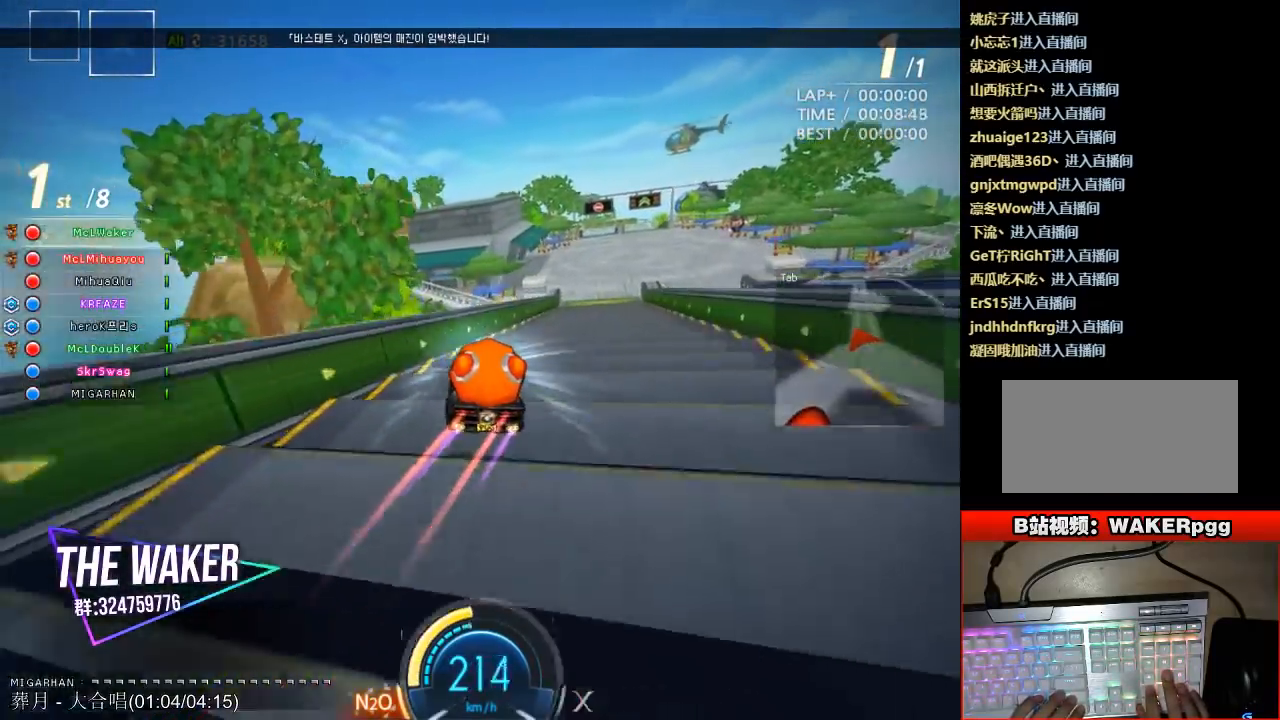
{"keys": ["right", "up"], "events": []}
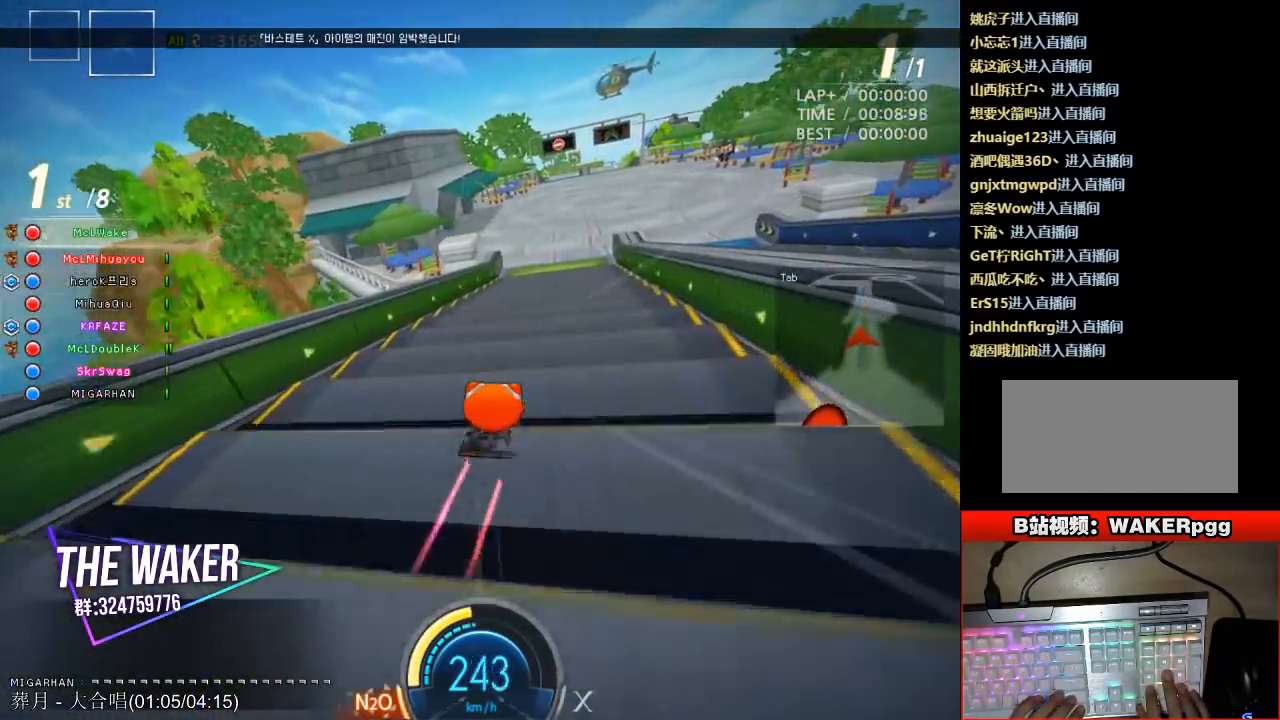
{"keys": ["left", "up"], "events": [[483, "left", "down"], [483, "right", "up"]]}
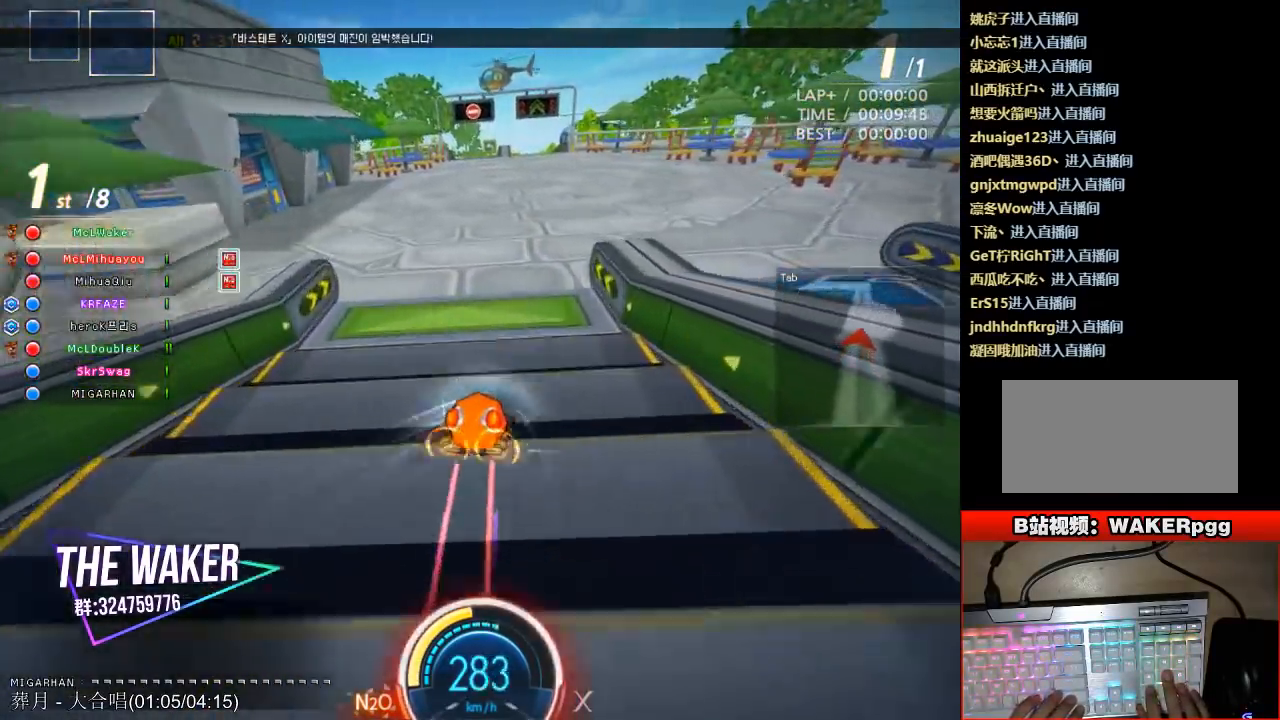
{"keys": ["up"], "events": [[117, "left", "up"], [333, "left", "down"], [450, "left", "up"]]}
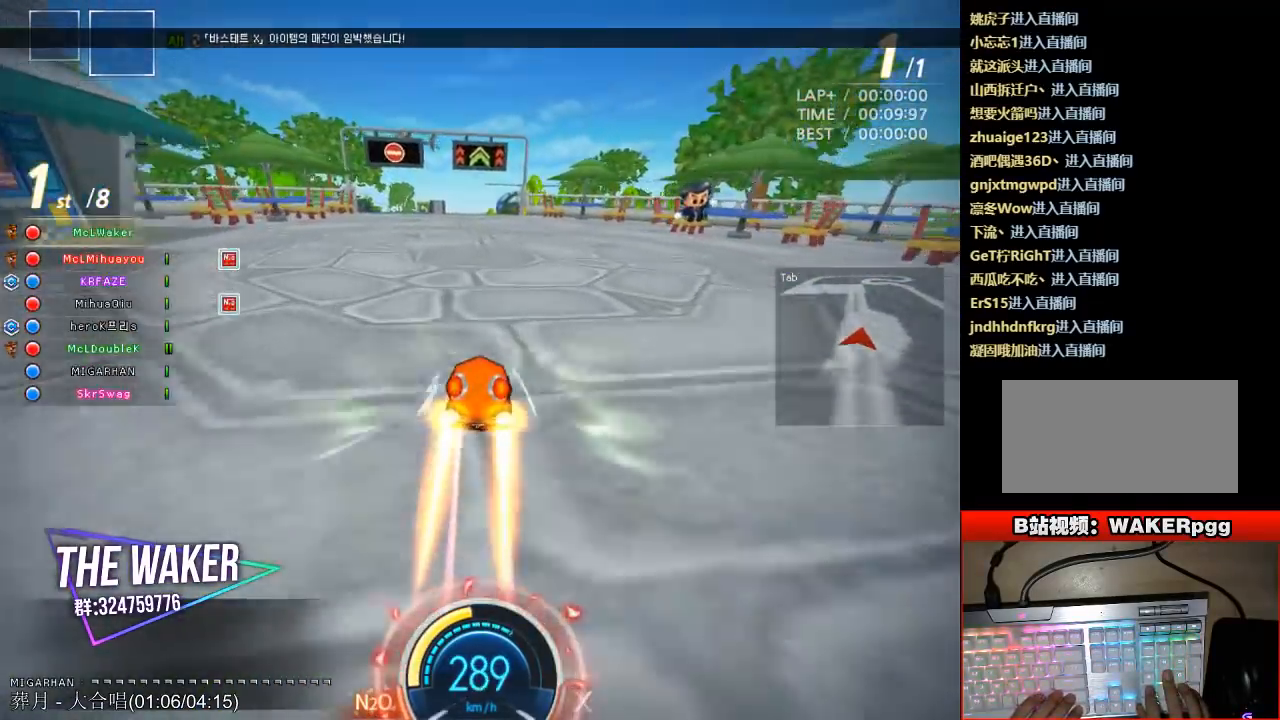
{"keys": ["left", "up"], "events": [[100, "left", "down"], [233, "left", "up"], [317, "left", "down"]]}
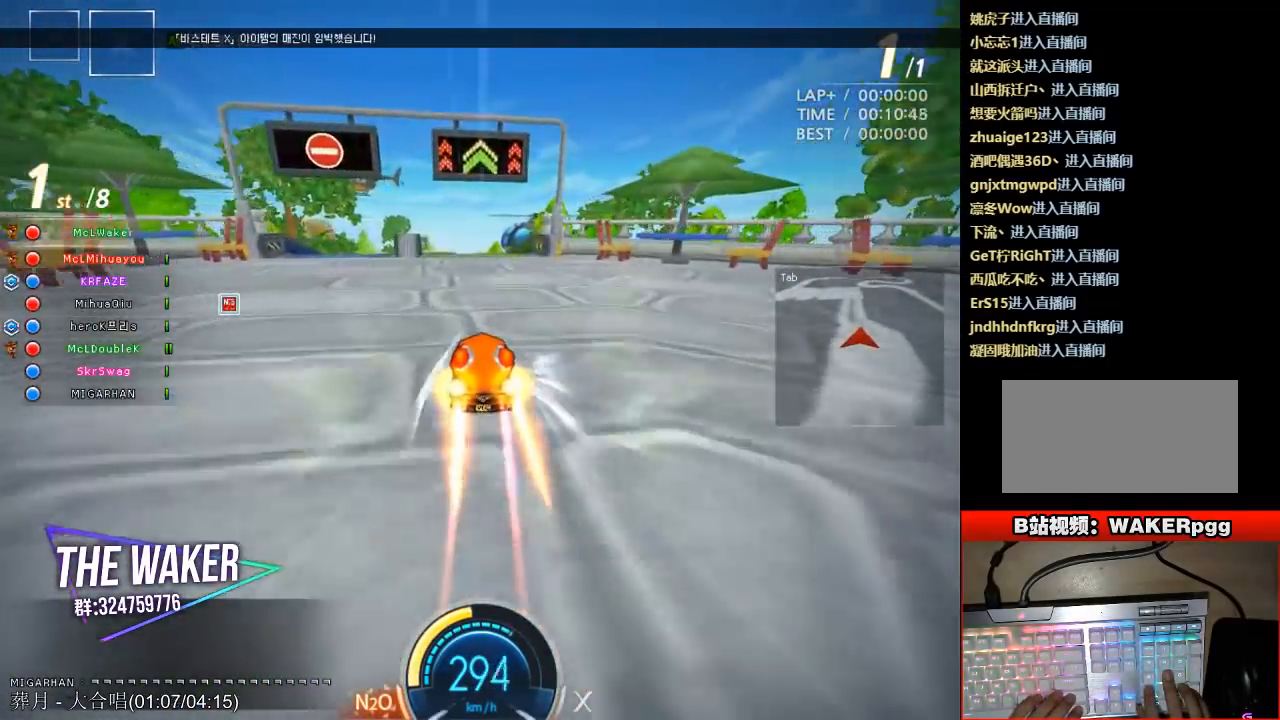
{"keys": ["left", "shift", "up"], "events": [[133, "left", "up"], [267, "left", "down"], [350, "shift", "down"]]}
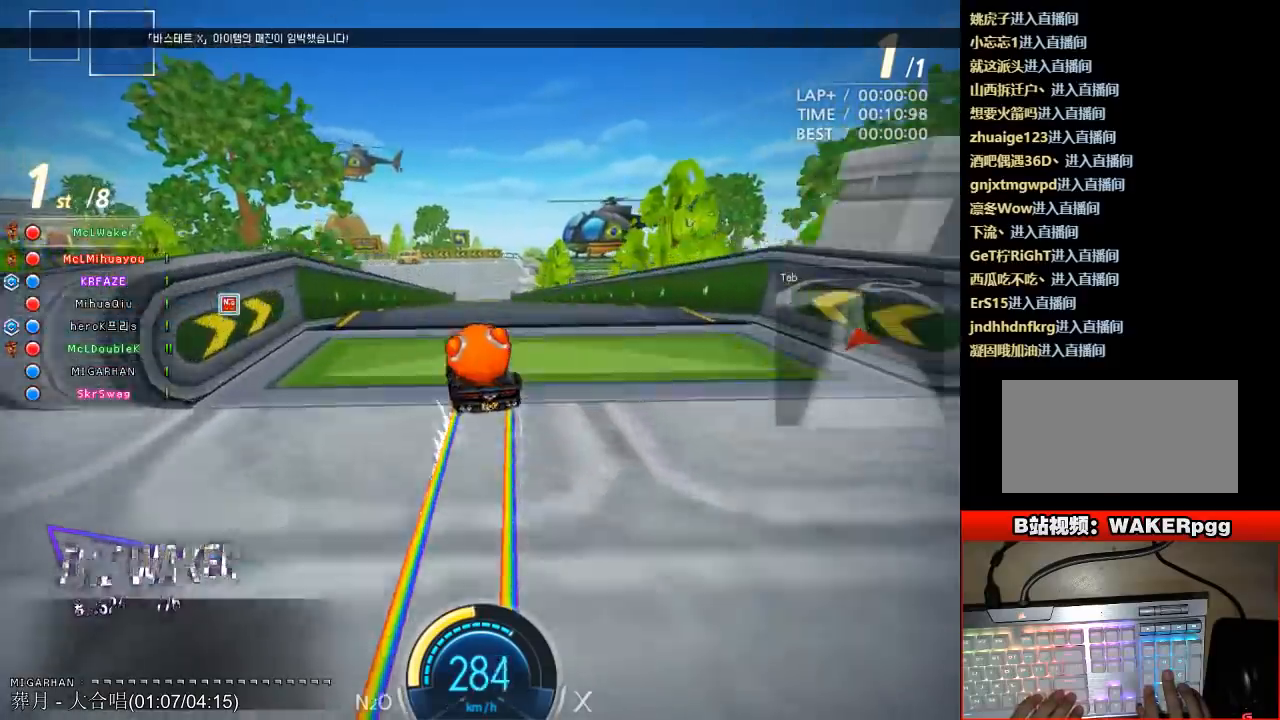
{"keys": ["right"], "events": [[50, "shift", "up"], [67, "right", "down"], [83, "left", "up"], [317, "up", "up"]]}
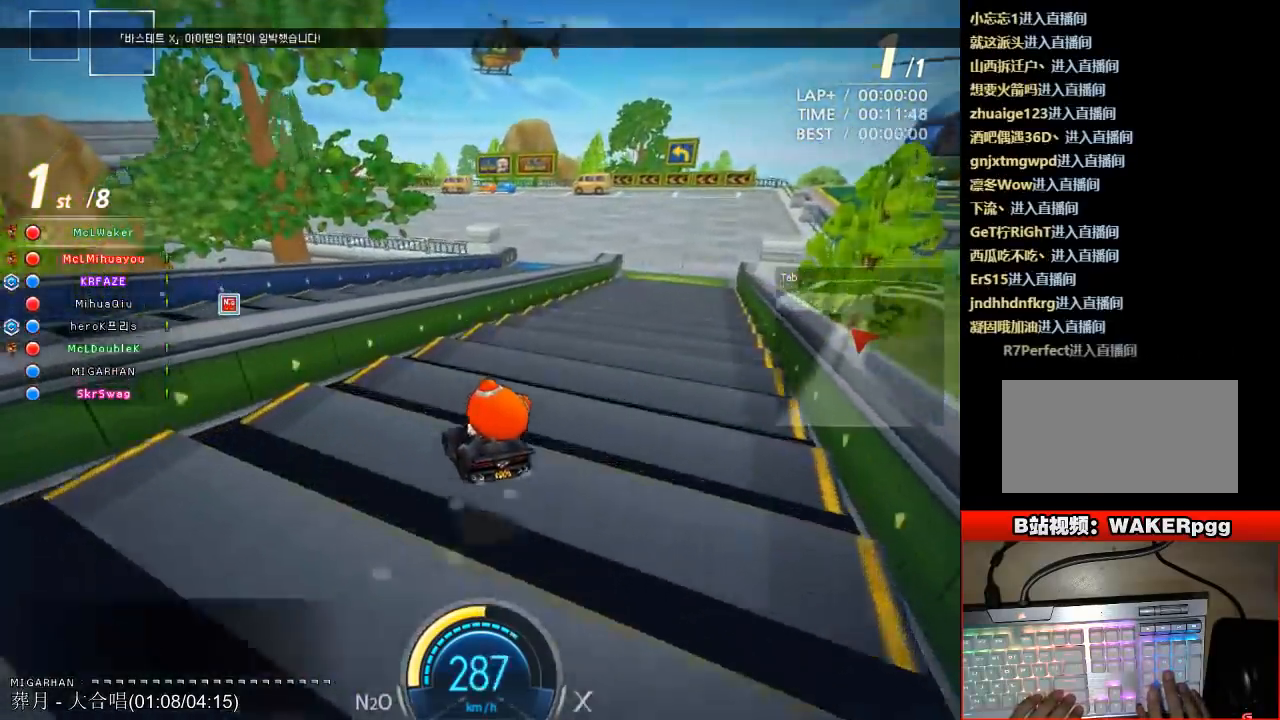
{"keys": ["left", "shift", "up"], "events": [[250, "up", "down"], [467, "left", "down"], [467, "right", "up"], [500, "shift", "down"]]}
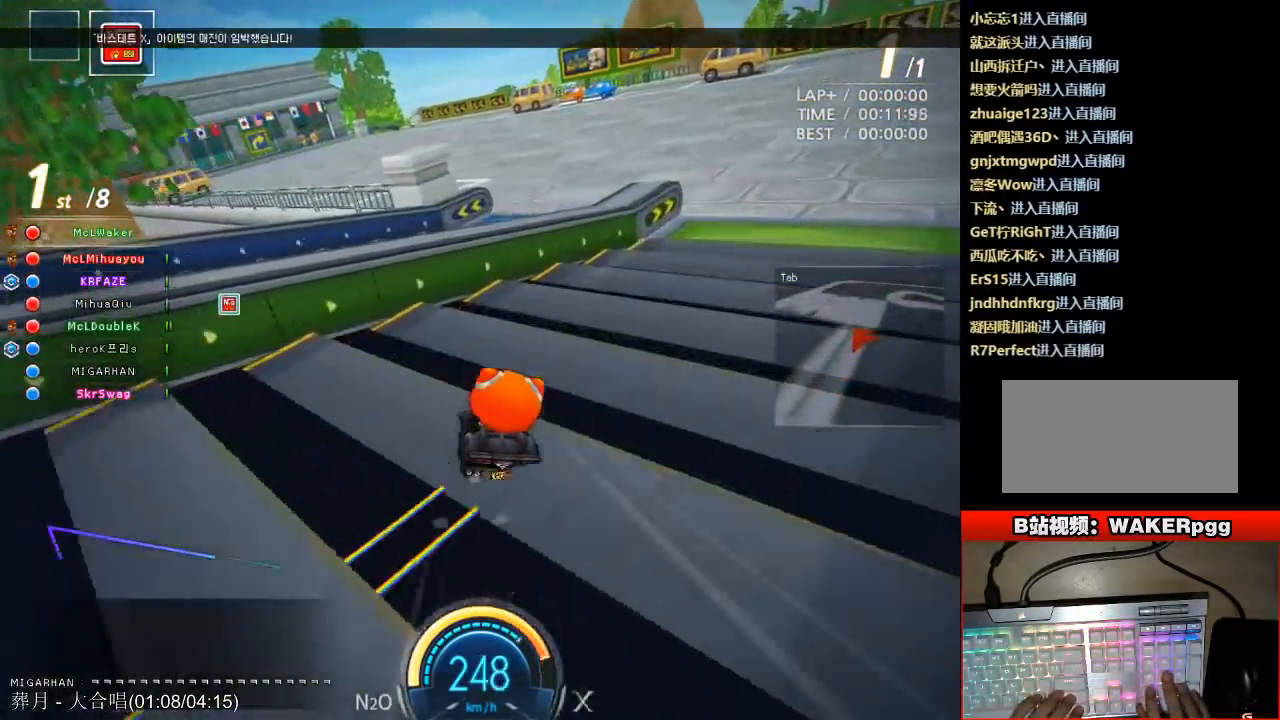
{"keys": ["left", "up"], "events": [[33, "up", "up"], [83, "up", "down"], [117, "left", "up"], [150, "shift", "up"], [283, "left", "down"]]}
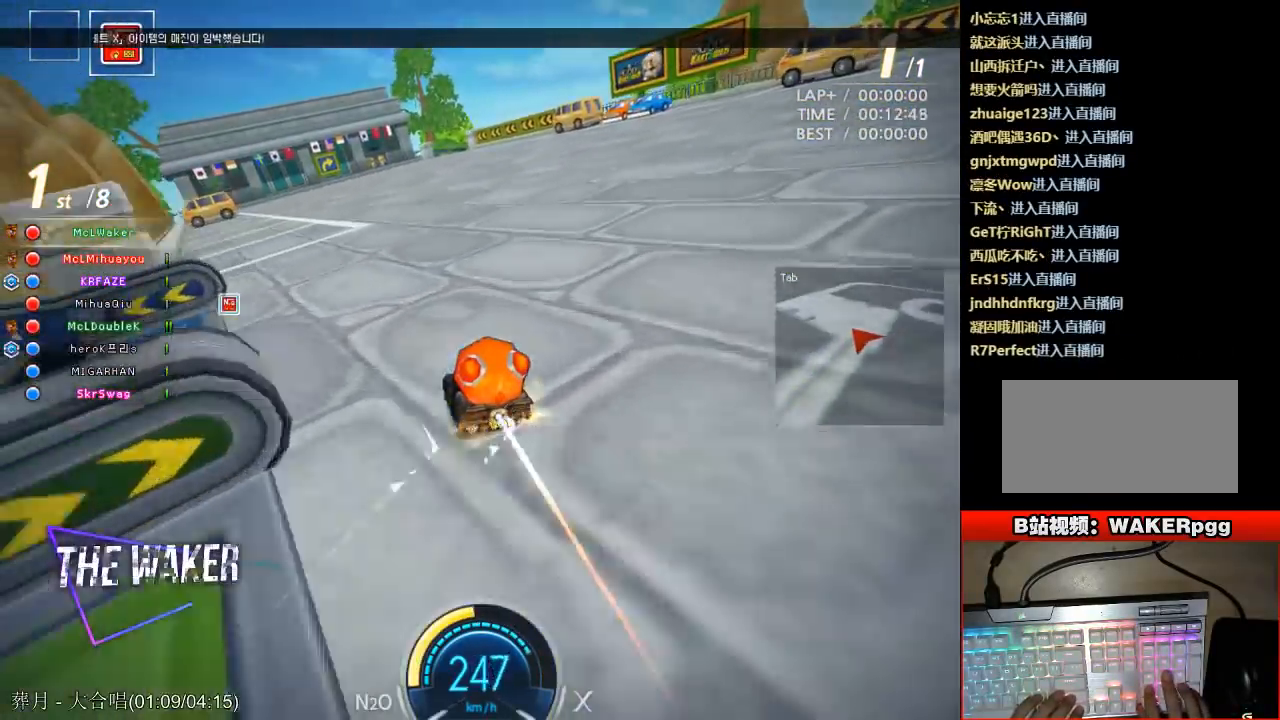
{"keys": ["ctrl", "up"], "events": [[100, "ctrl", "down"], [217, "ctrl", "up"], [267, "ctrl", "down"], [400, "ctrl", "up"], [433, "ctrl", "down"], [483, "left", "up"]]}
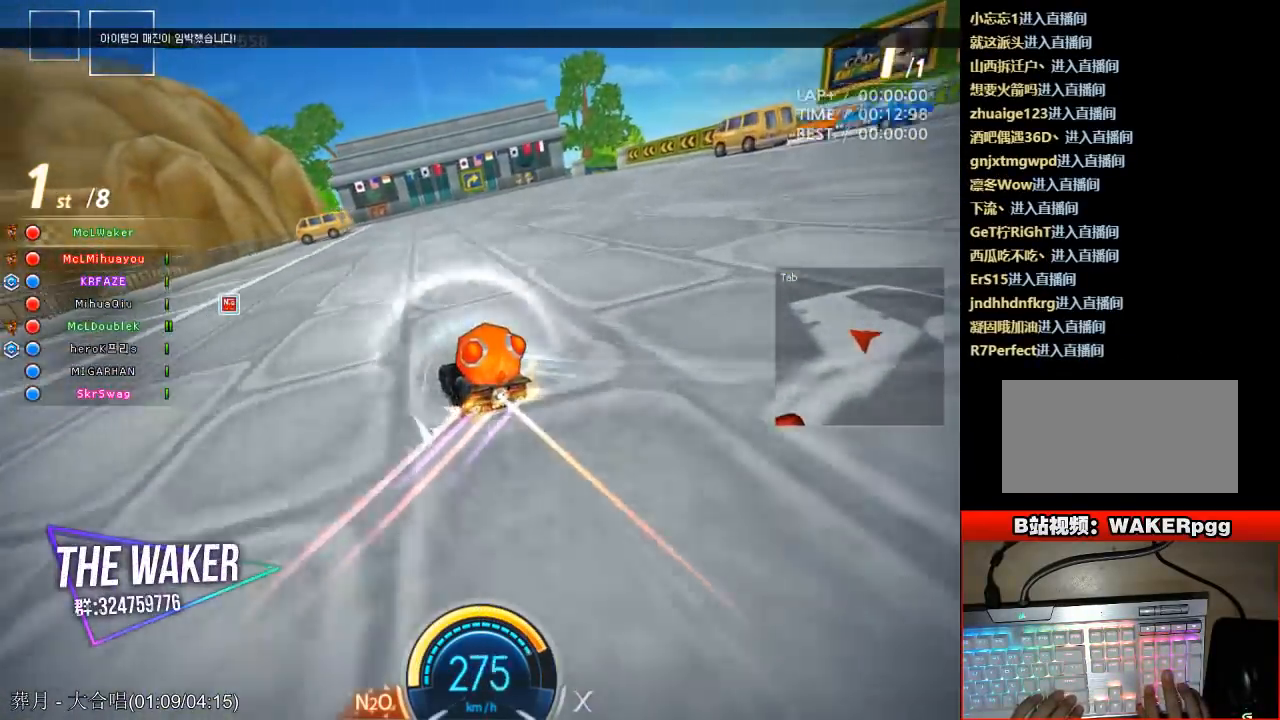
{"keys": ["ctrl", "right", "shift", "up"], "events": [[67, "ctrl", "up"], [117, "ctrl", "down"], [167, "right", "down"], [300, "shift", "down"], [383, "ctrl", "up"], [483, "ctrl", "down"]]}
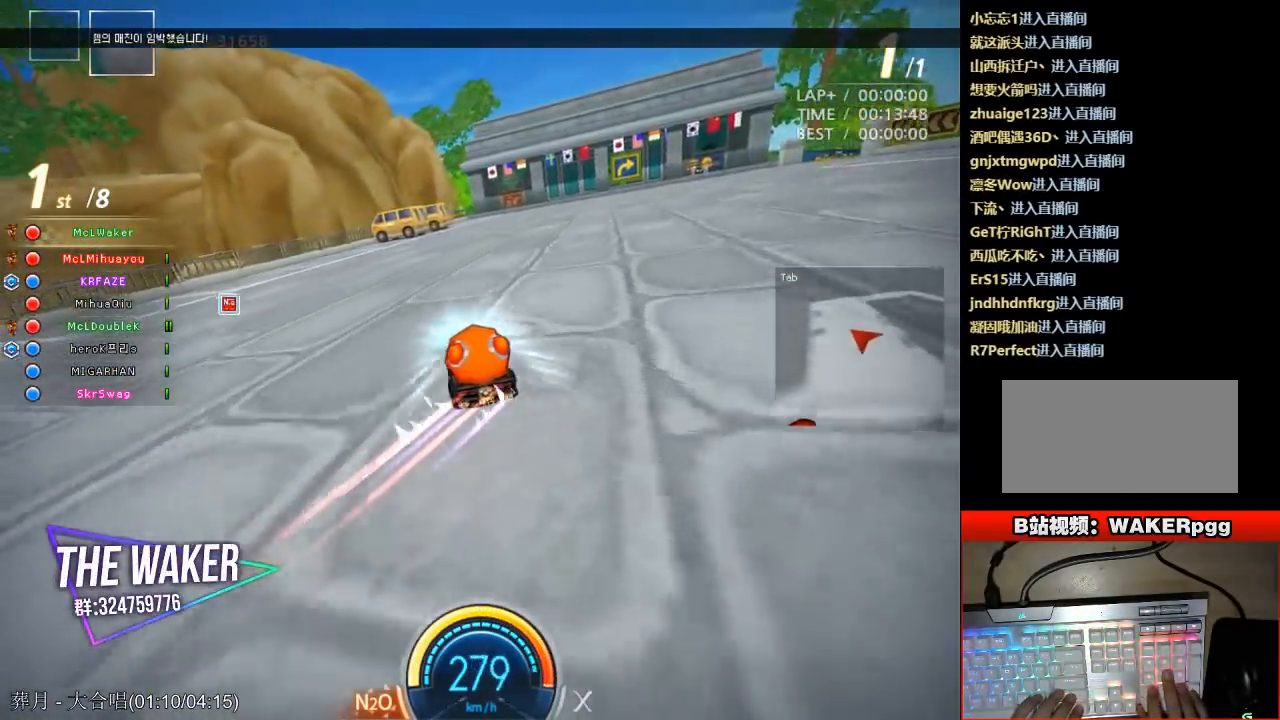
{"keys": ["ctrl", "right", "shift", "up"], "events": [[117, "ctrl", "up"], [117, "right", "up"], [133, "left", "down"], [133, "shift", "up"], [200, "ctrl", "down"], [283, "left", "up"], [350, "ctrl", "up"], [467, "right", "down"], [483, "ctrl", "down"], [483, "shift", "down"]]}
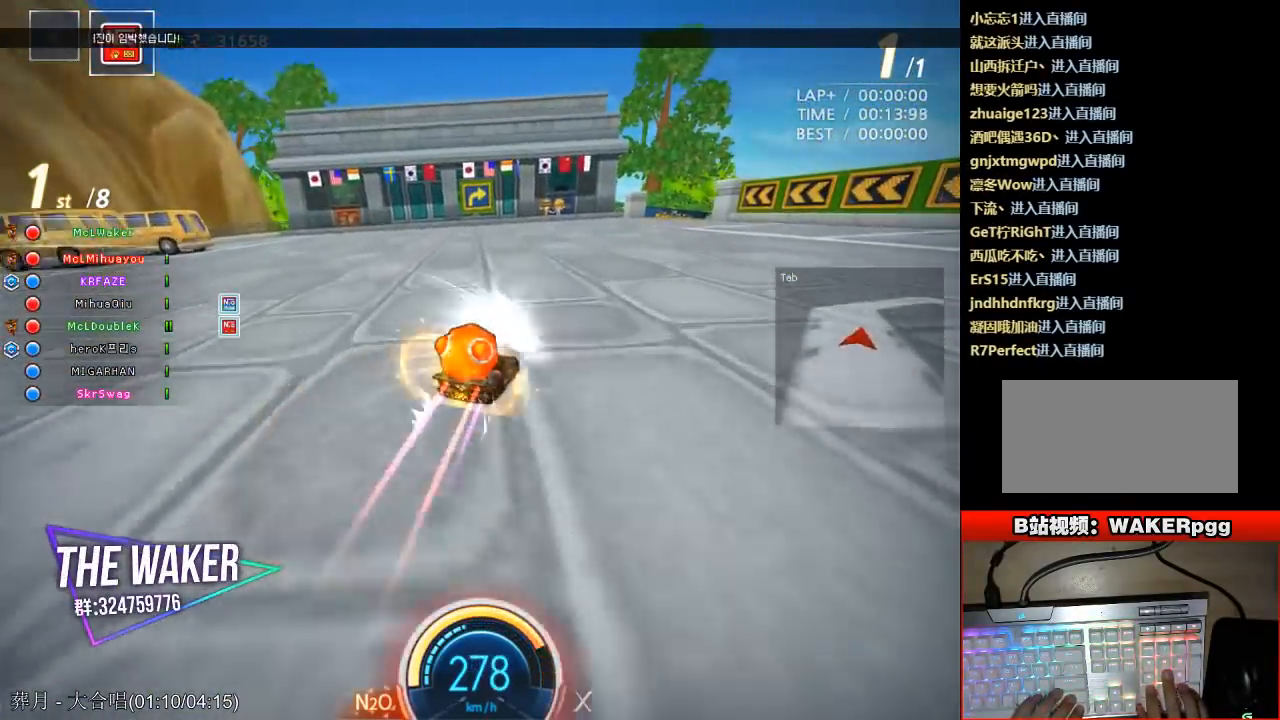
{"keys": ["up"], "events": [[83, "right", "up"], [117, "ctrl", "up"], [117, "shift", "up"], [167, "ctrl", "down"], [183, "left", "down"], [267, "left", "up"], [300, "ctrl", "up"], [350, "ctrl", "down"], [483, "ctrl", "up"]]}
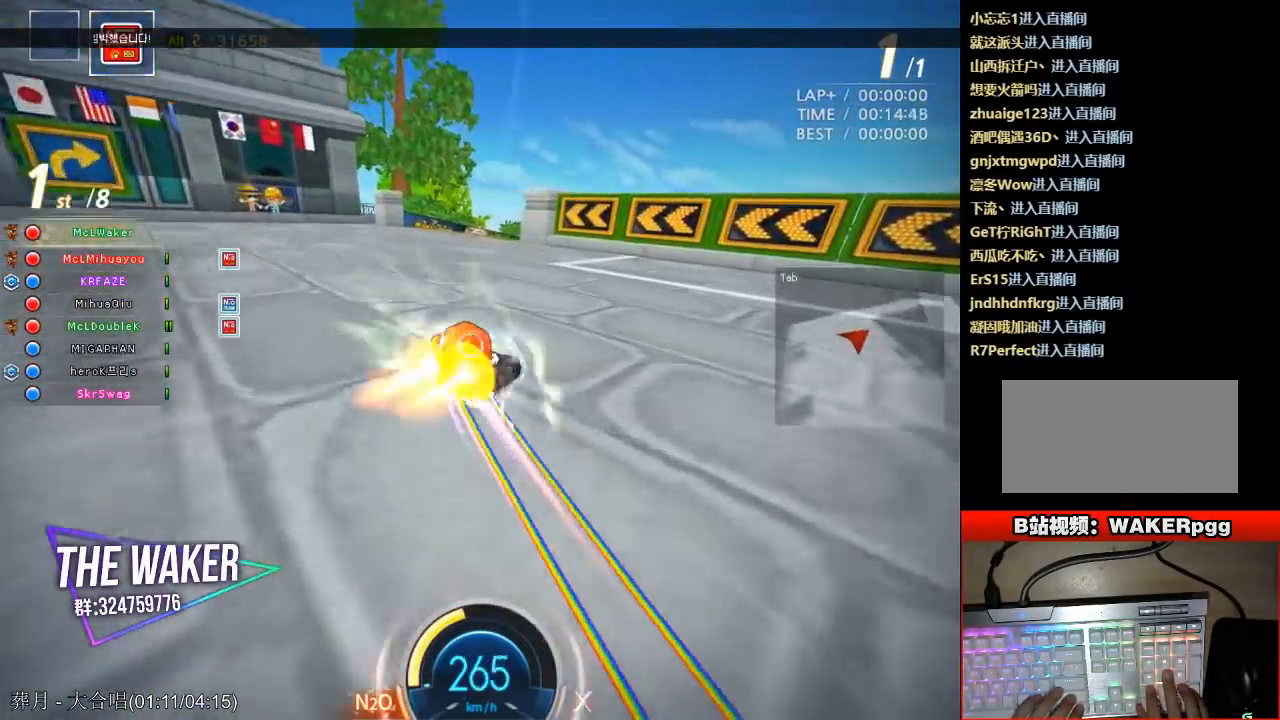
{"keys": ["ctrl", "left", "up"], "events": [[33, "ctrl", "down"], [33, "right", "down"], [150, "ctrl", "up"], [233, "ctrl", "down"], [267, "right", "up"], [300, "left", "down"], [350, "ctrl", "up"], [417, "ctrl", "down"]]}
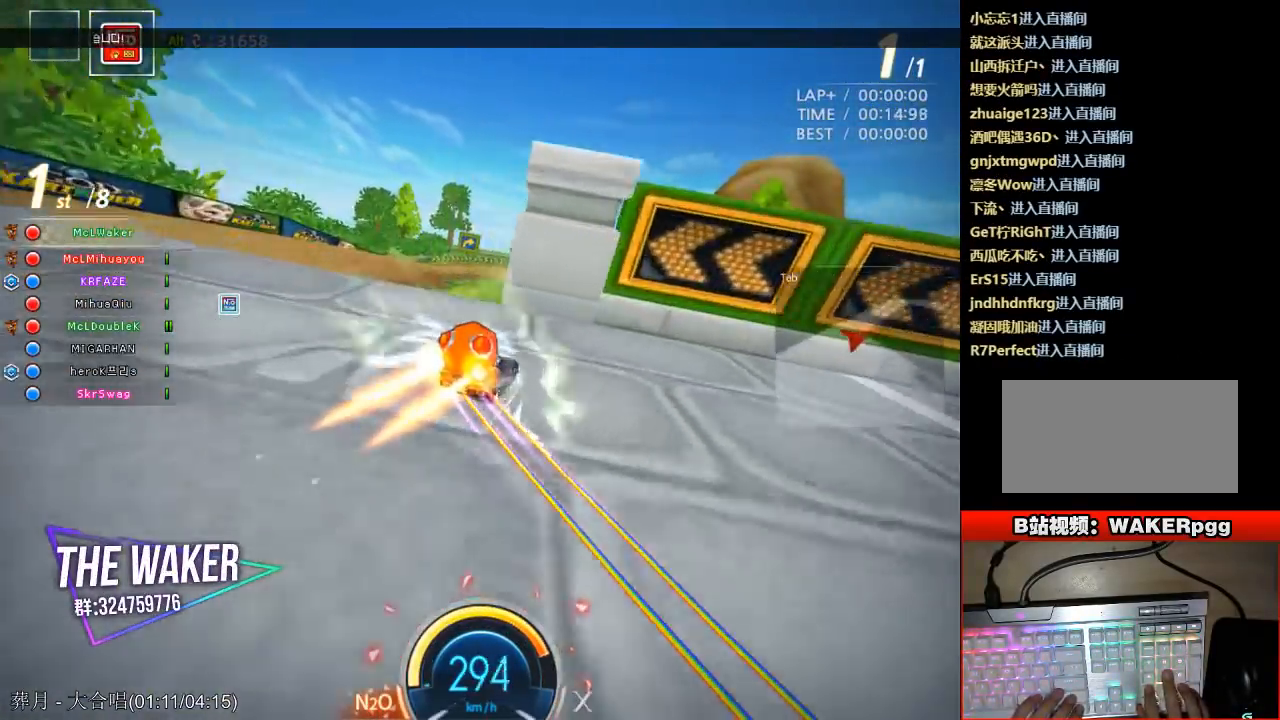
{"keys": ["ctrl", "left", "up"], "events": [[33, "ctrl", "up"], [33, "left", "up"], [100, "ctrl", "down"], [100, "left", "down"], [233, "ctrl", "up"], [250, "left", "up"], [283, "ctrl", "down"], [317, "left", "down"], [400, "ctrl", "up"], [450, "ctrl", "down"]]}
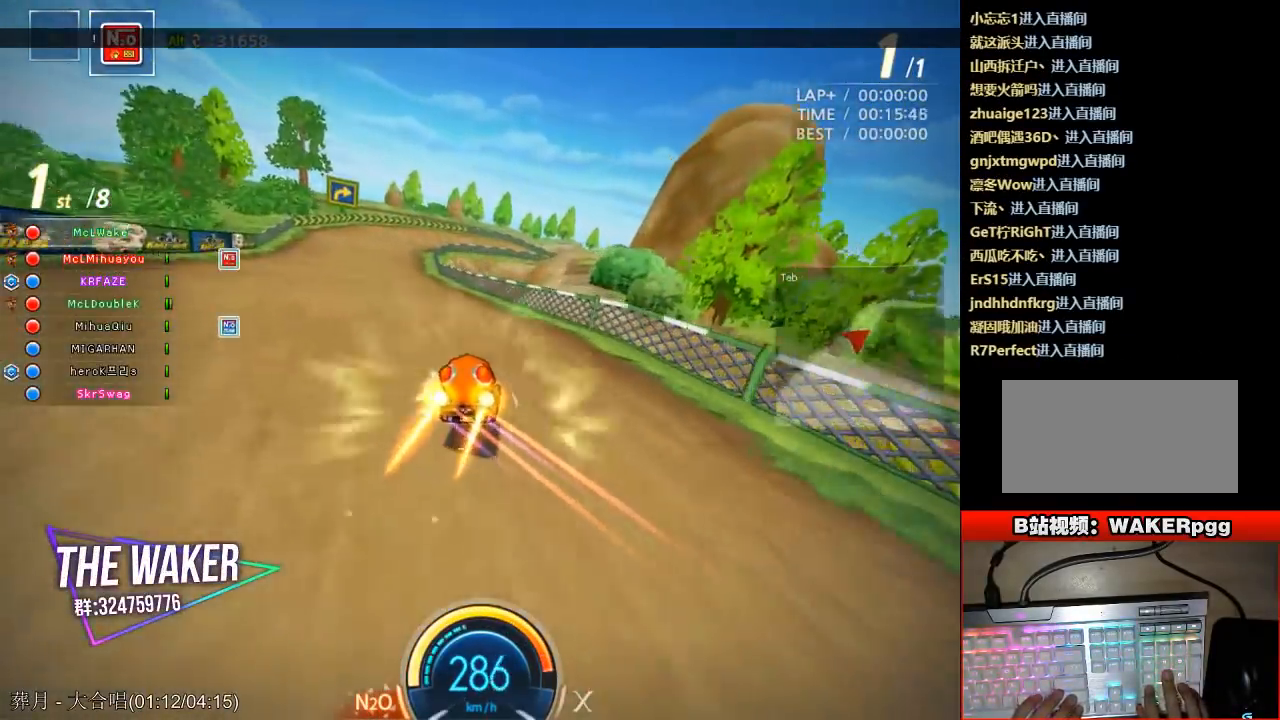
{"keys": ["left", "up"], "events": [[17, "left", "up"], [67, "ctrl", "up"], [133, "ctrl", "down"], [183, "right", "down"], [217, "shift", "down"], [267, "ctrl", "up"], [283, "right", "up"], [317, "shift", "up"], [383, "ctrl", "down"], [383, "left", "down"], [483, "ctrl", "up"]]}
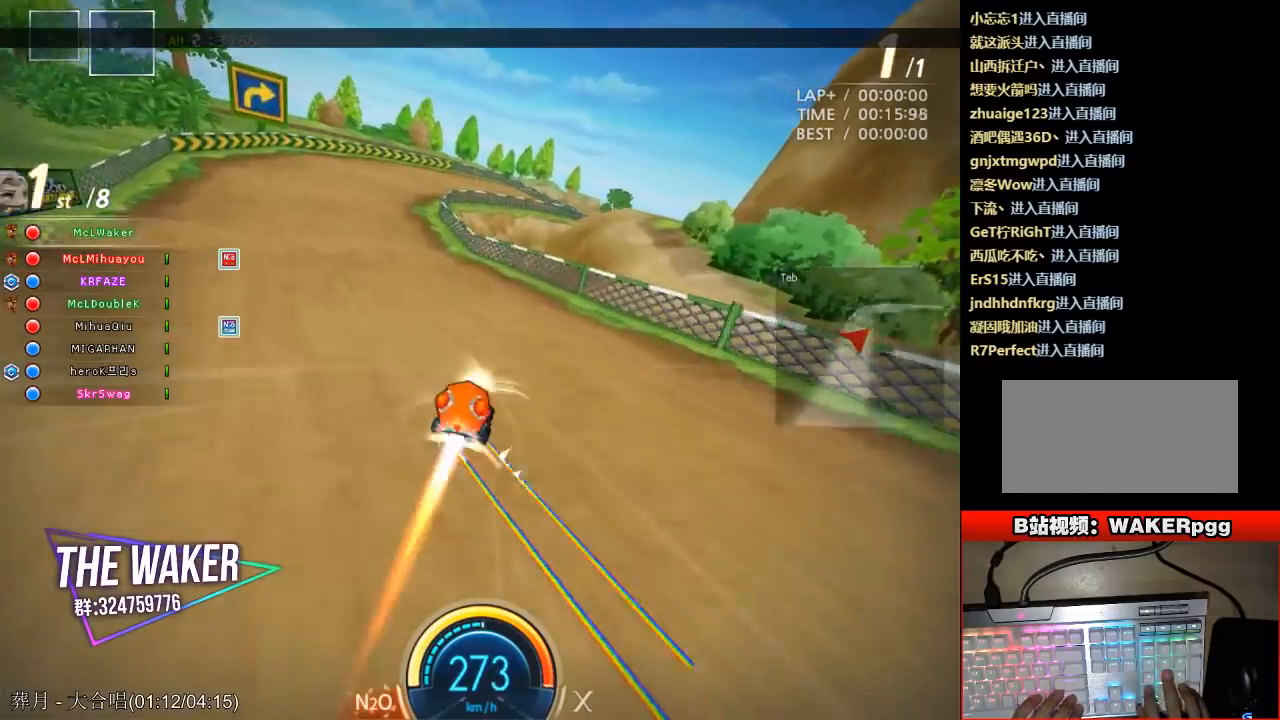
{"keys": ["ctrl", "right", "shift", "up"], "events": [[33, "ctrl", "down"], [167, "left", "up"], [183, "ctrl", "up"], [333, "right", "down"], [367, "shift", "down"], [400, "ctrl", "down"]]}
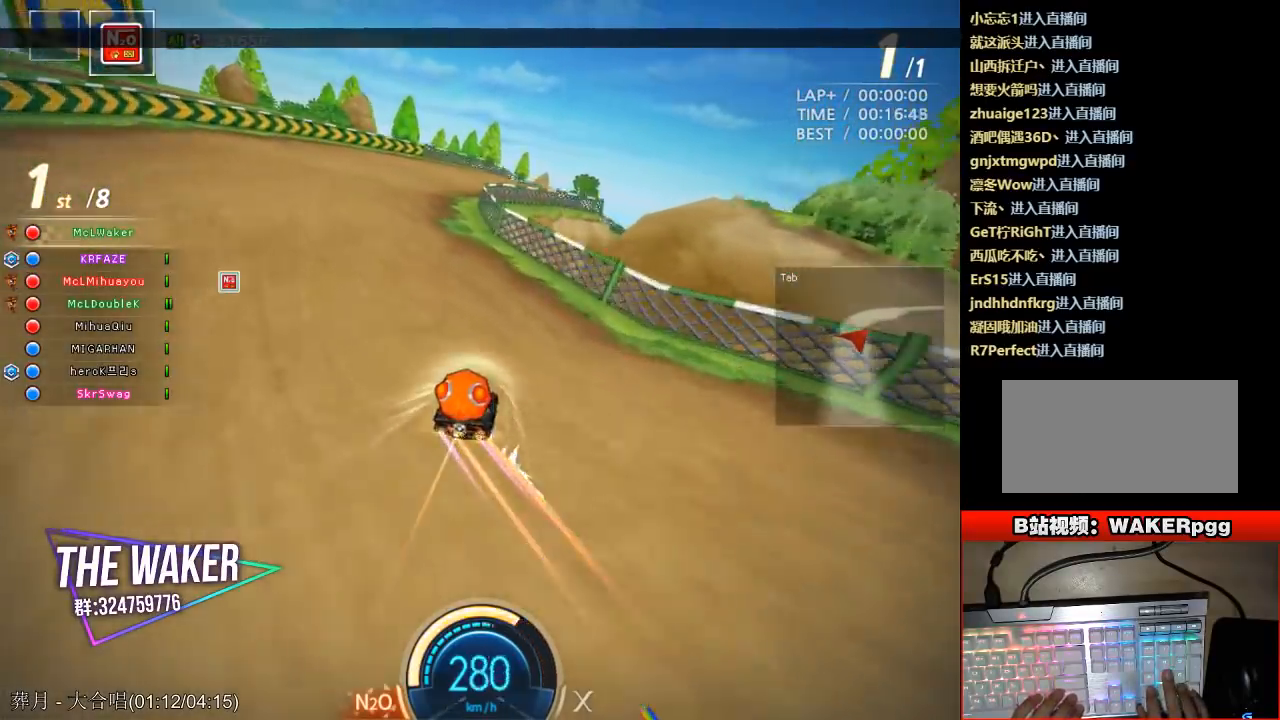
{"keys": ["ctrl", "right", "up"], "events": [[17, "right", "up"], [17, "shift", "up"], [33, "ctrl", "up"], [83, "ctrl", "down"], [117, "left", "down"], [200, "ctrl", "up"], [233, "ctrl", "down"], [283, "left", "up"], [383, "ctrl", "up"], [417, "ctrl", "down"], [417, "right", "down"]]}
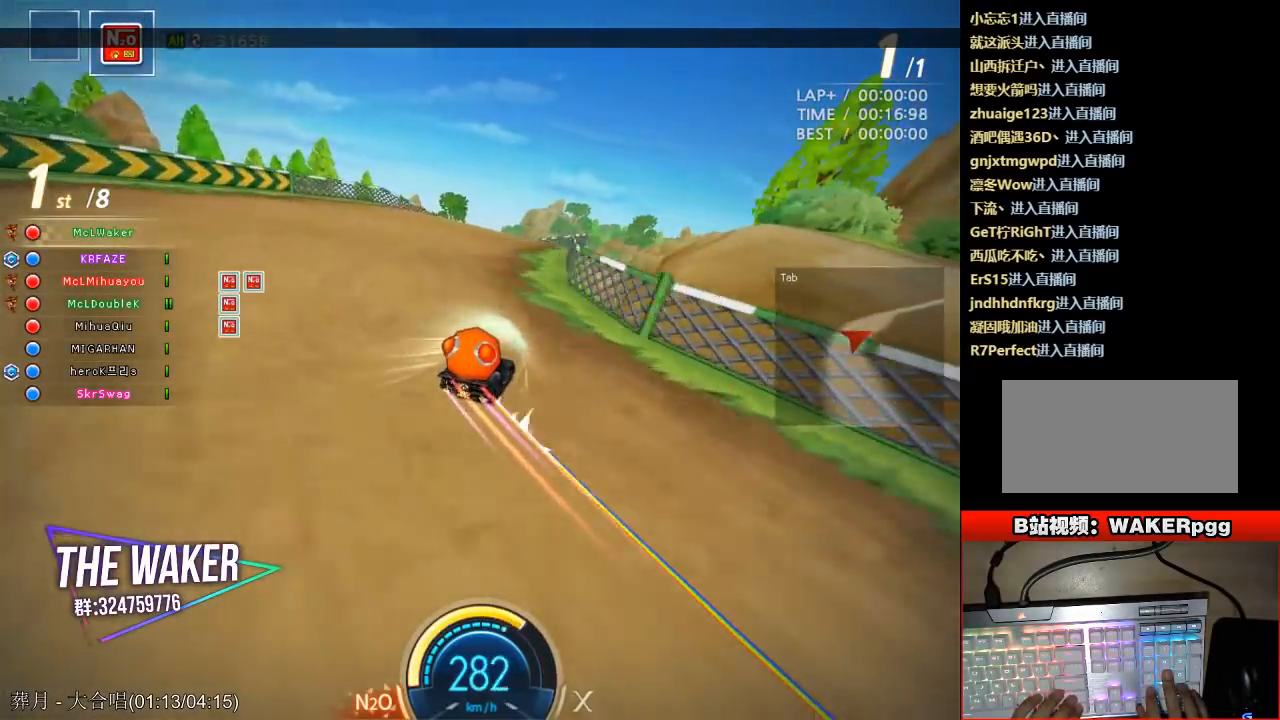
{"keys": ["ctrl", "up"], "events": [[17, "right", "up"], [67, "ctrl", "up"], [83, "right", "down"], [100, "ctrl", "down"], [200, "right", "up"], [233, "ctrl", "up"], [267, "right", "down"], [283, "ctrl", "down"], [433, "ctrl", "up"], [483, "ctrl", "down"], [500, "right", "up"]]}
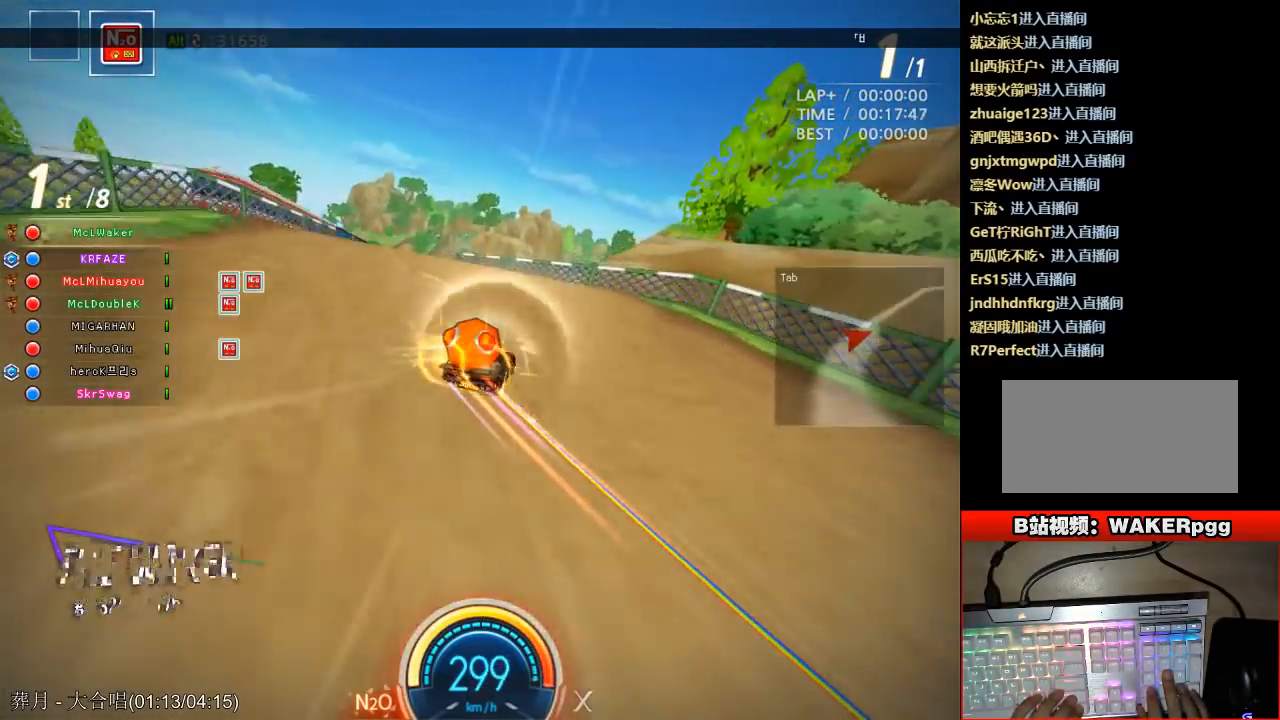
{"keys": ["left", "up"], "events": [[117, "ctrl", "up"], [167, "ctrl", "down"], [233, "left", "down"], [300, "ctrl", "up"], [350, "ctrl", "down"], [367, "left", "up"], [400, "left", "down"], [467, "ctrl", "up"]]}
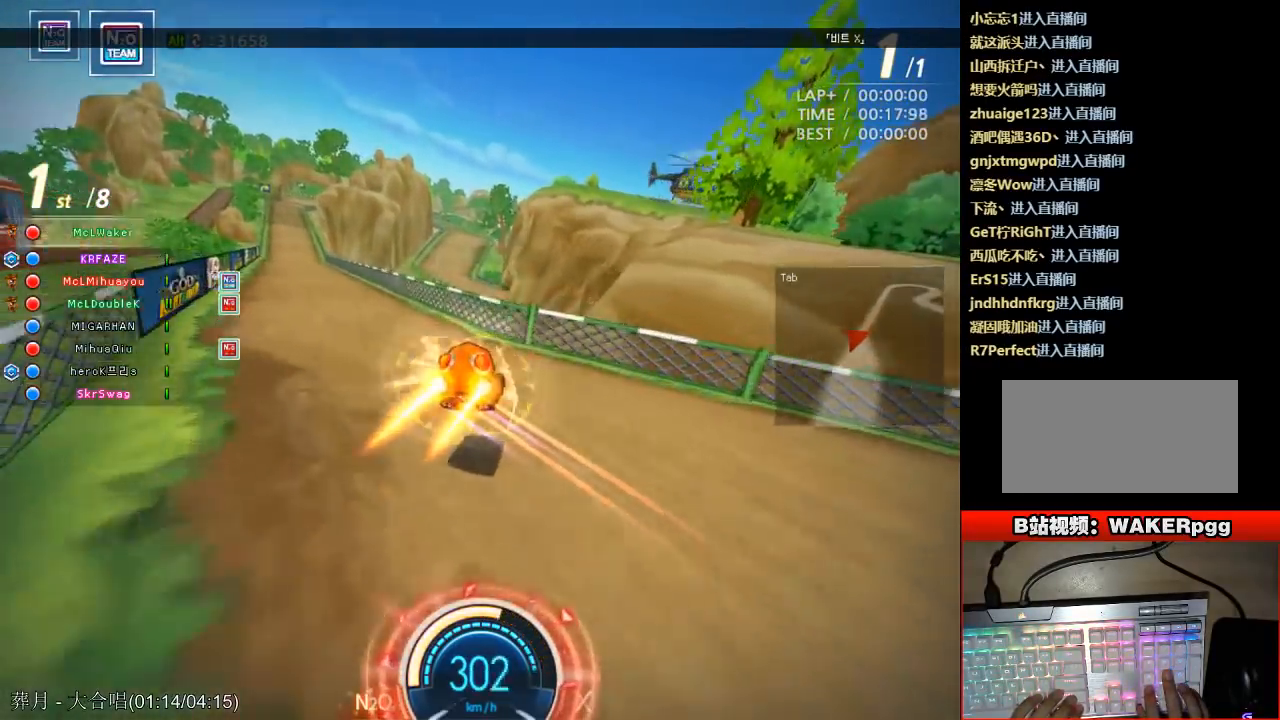
{"keys": ["up"], "events": [[17, "ctrl", "down"], [150, "ctrl", "up"], [167, "ctrl", "down"], [317, "shift", "down"], [400, "ctrl", "up"], [450, "left", "up"], [483, "shift", "up"]]}
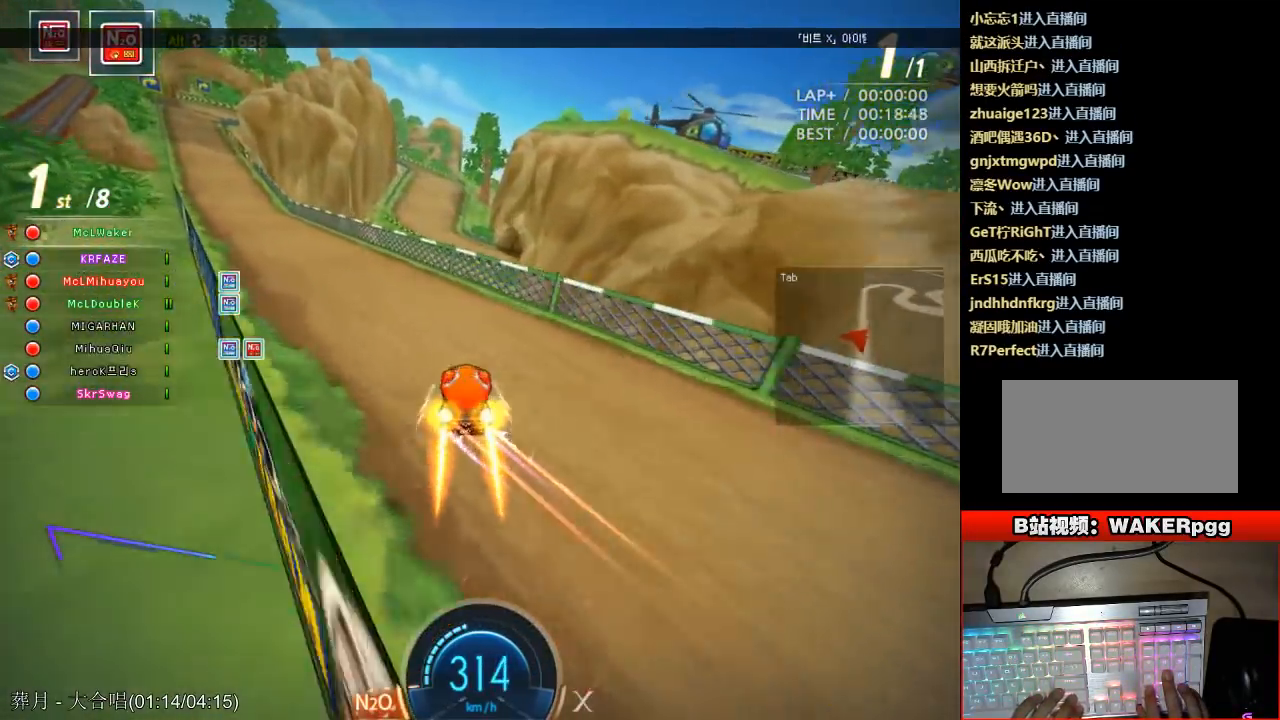
{"keys": ["ctrl", "left", "up"], "events": [[33, "ctrl", "down"], [33, "right", "down"], [133, "right", "up"], [150, "ctrl", "up"], [200, "ctrl", "down"], [217, "left", "down"], [300, "ctrl", "up"], [350, "ctrl", "down"], [450, "ctrl", "up"], [500, "ctrl", "down"]]}
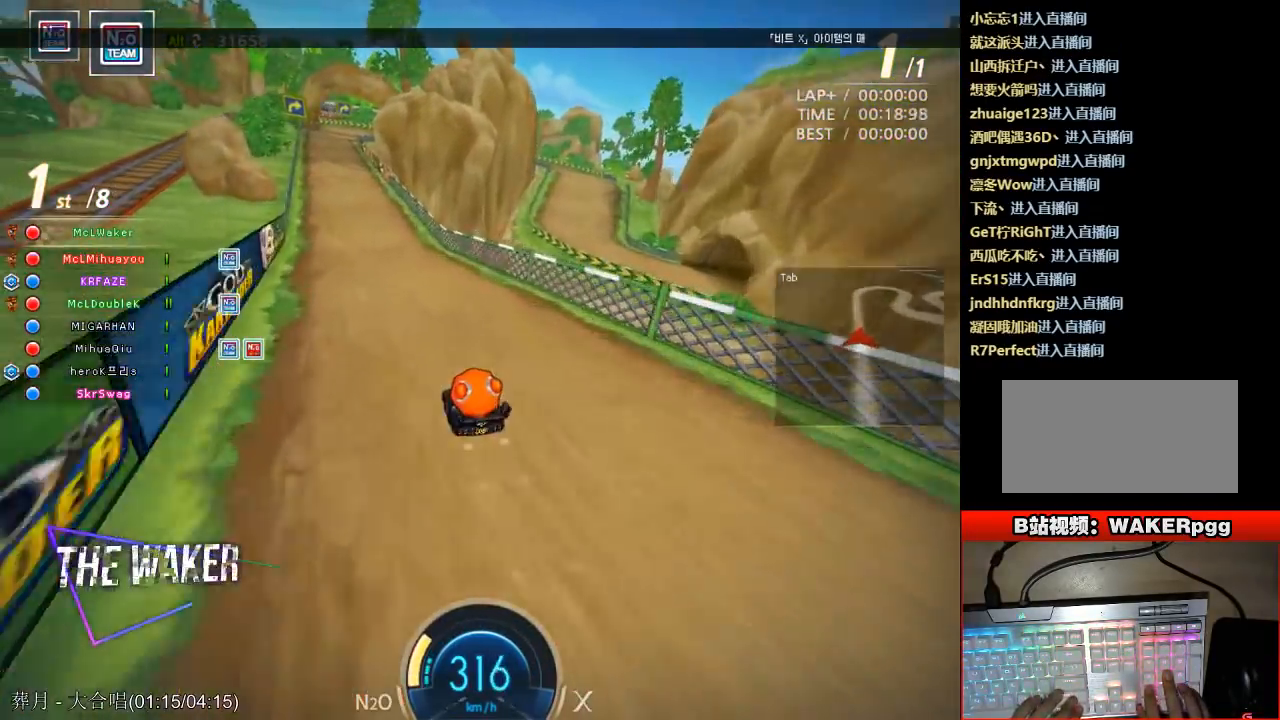
{"keys": ["ctrl", "right", "up"], "events": [[100, "ctrl", "up"], [167, "ctrl", "down"], [167, "left", "up"], [267, "ctrl", "up"], [317, "ctrl", "down"], [433, "ctrl", "up"], [450, "right", "down"], [483, "ctrl", "down"]]}
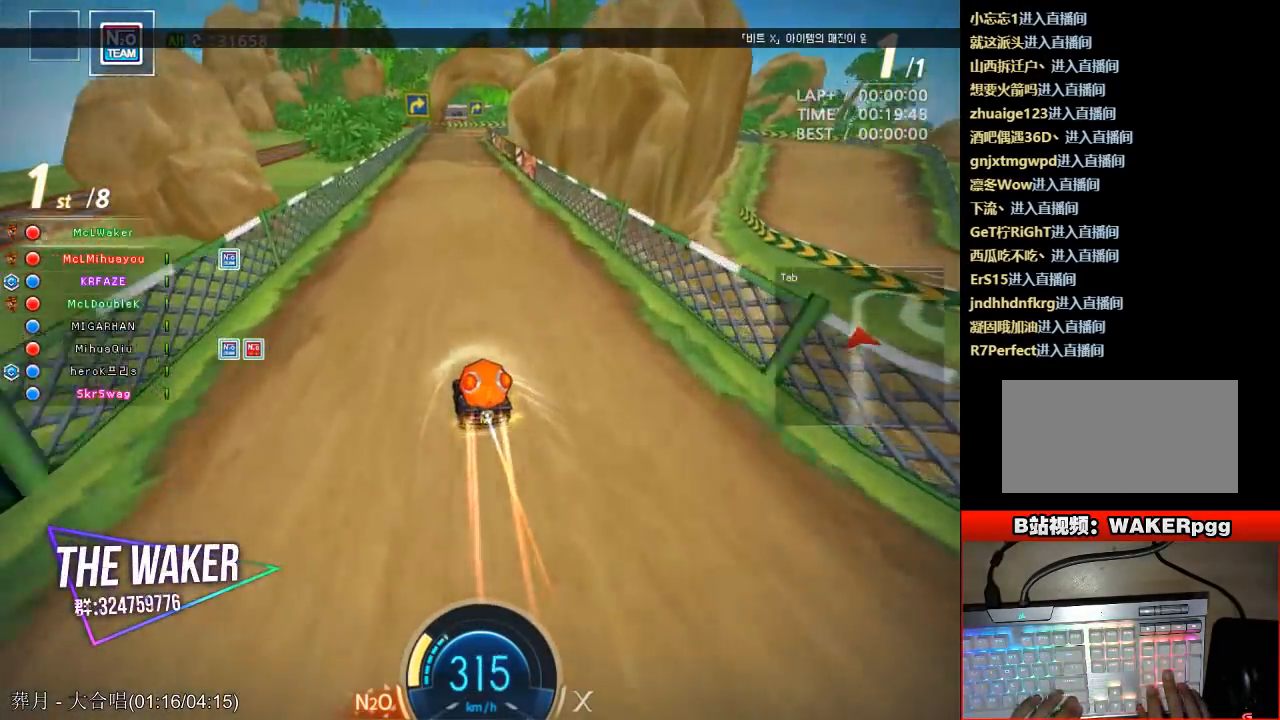
{"keys": ["right", "up"], "events": [[50, "right", "up"], [133, "ctrl", "up"], [167, "right", "down"], [183, "ctrl", "down"], [317, "ctrl", "up"]]}
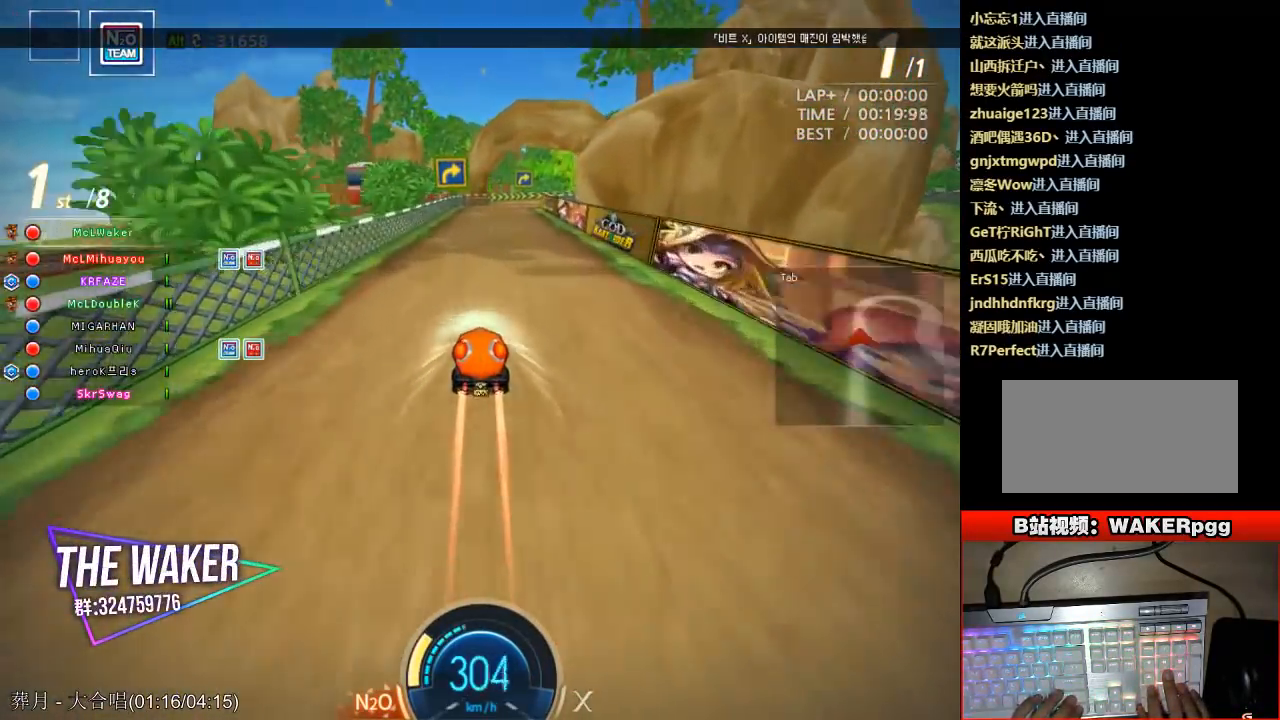
{"keys": ["ctrl", "right", "shift", "up"], "events": [[400, "ctrl", "down"], [400, "shift", "down"]]}
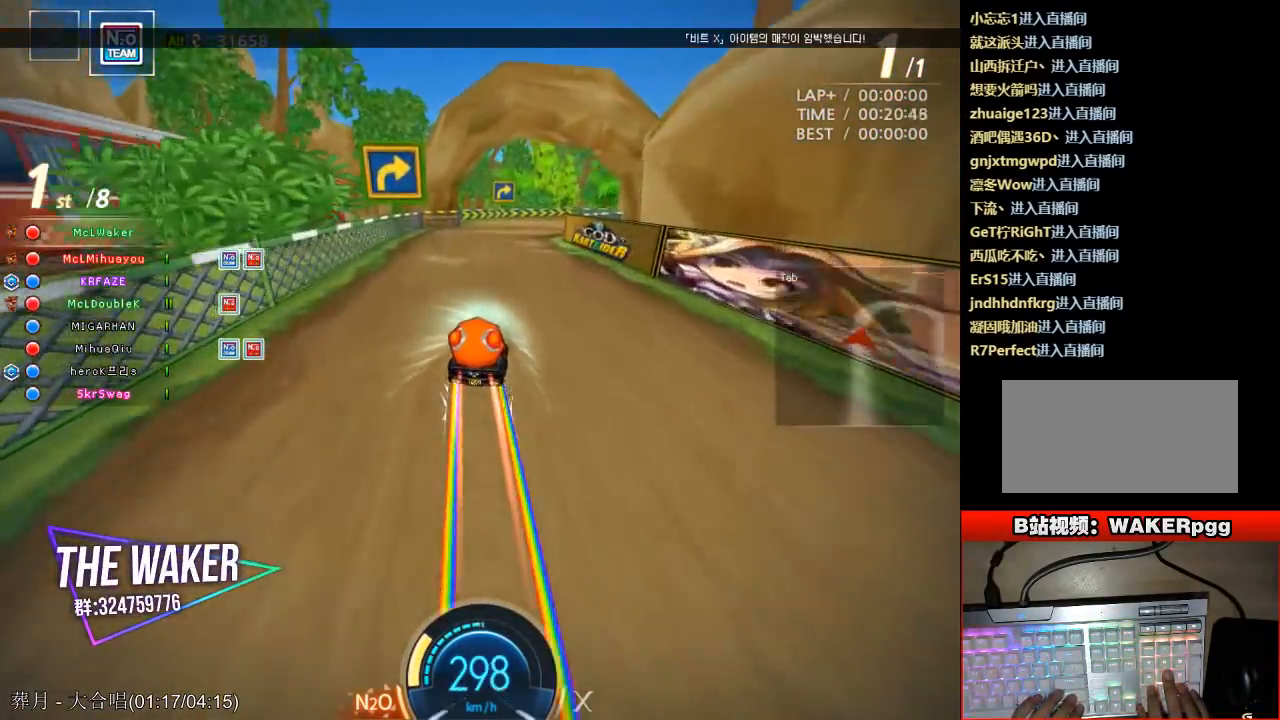
{"keys": ["up"], "events": [[83, "ctrl", "up"], [100, "shift", "up"], [133, "right", "up"], [183, "ctrl", "down"], [300, "ctrl", "up"], [317, "left", "down"], [350, "ctrl", "down"], [433, "left", "up"], [483, "ctrl", "up"]]}
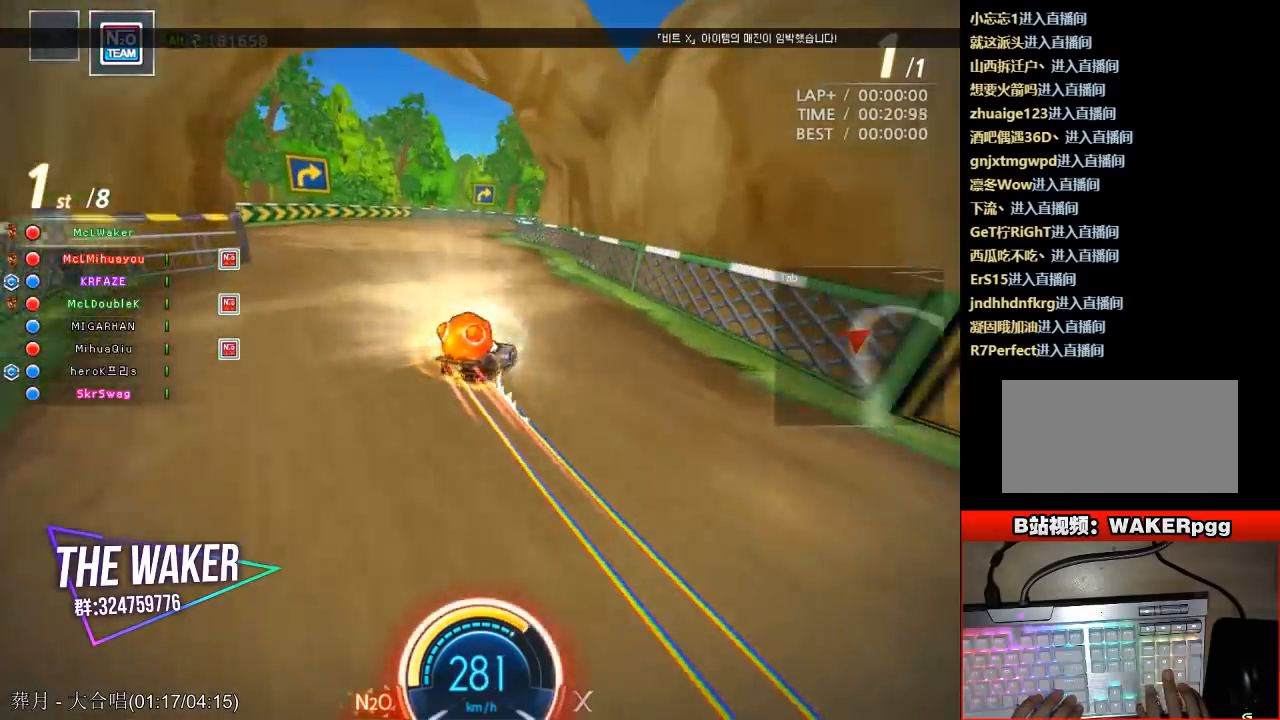
{"keys": ["right", "up"], "events": [[33, "ctrl", "down"], [50, "left", "down"], [133, "left", "up"], [167, "ctrl", "up"], [200, "left", "down"], [217, "ctrl", "down"], [333, "ctrl", "up"], [383, "ctrl", "down"], [500, "ctrl", "up"], [500, "left", "up"], [500, "right", "down"]]}
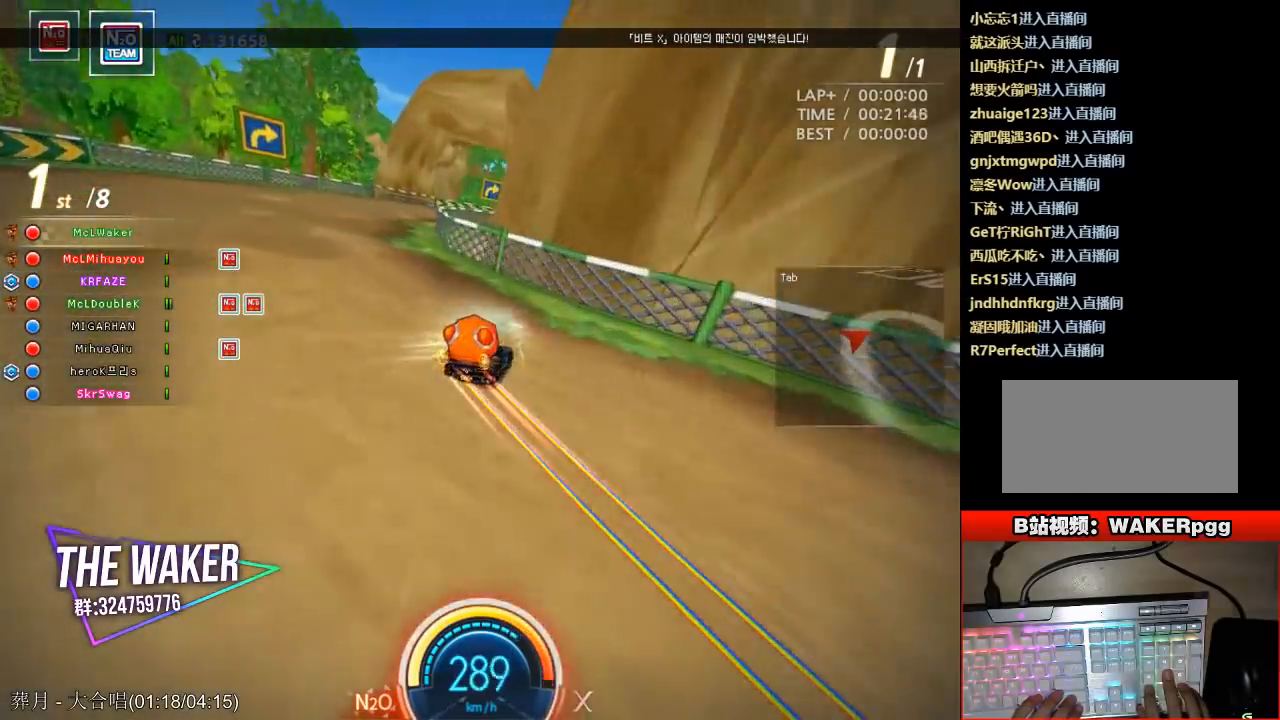
{"keys": ["left", "up"], "events": [[33, "ctrl", "down"], [67, "shift", "down"], [150, "ctrl", "up"], [217, "ctrl", "down"], [333, "left", "down"], [333, "right", "up"], [350, "ctrl", "up"], [367, "shift", "up"]]}